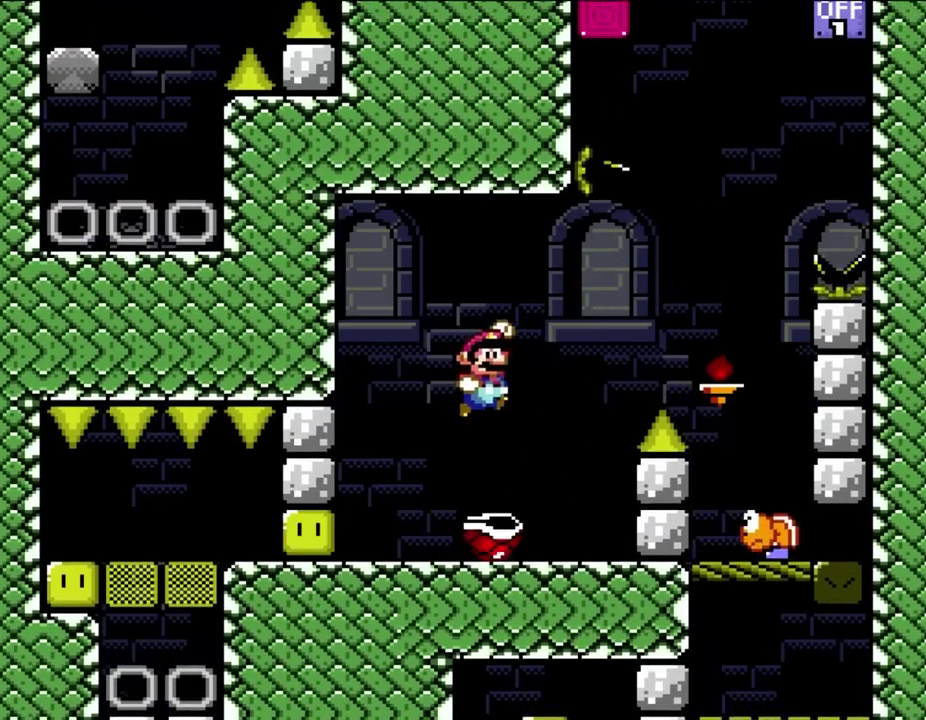
Gameplay with a controller (Nintendo layout); each line is a JSON object with the inputs held at the frame after it. "events" lists button and stick changes between this image and that frame as [ms after this image, input, new state], when the widget could be followed in between. Not read: A L3 R3.
{"buttons": ["Y", "DPAD_LEFT"], "events": [[317, "DPAD_RIGHT", "up"], [317, "DPAD_UP", "down"], [367, "DPAD_LEFT", "down"], [367, "DPAD_UP", "up"]]}
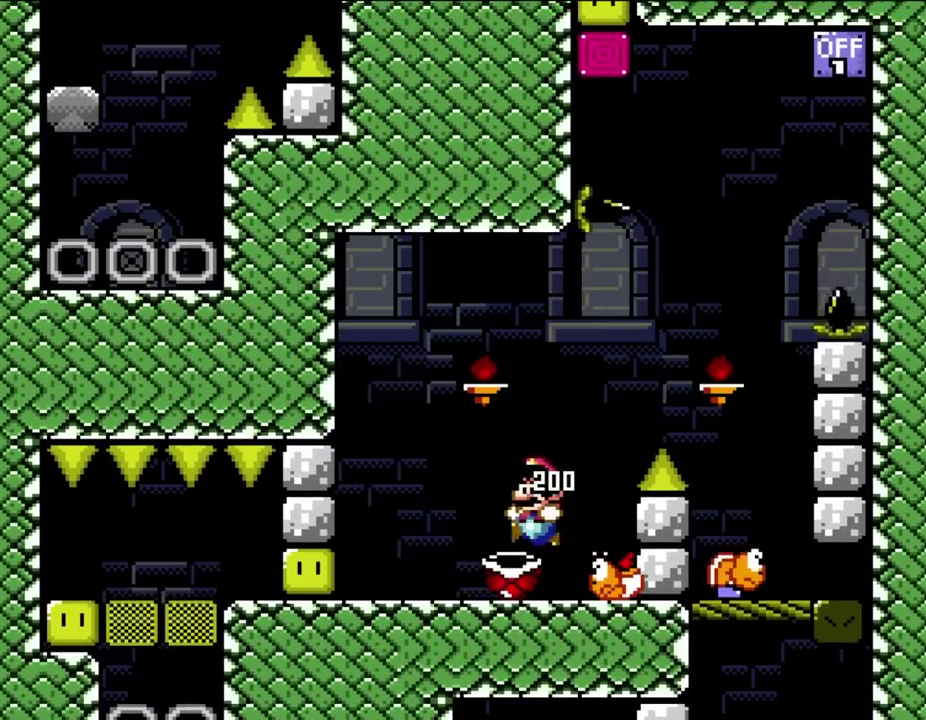
{"buttons": ["Y", "DPAD_DOWN", "DPAD_LEFT"], "events": [[450, "DPAD_DOWN", "down"]]}
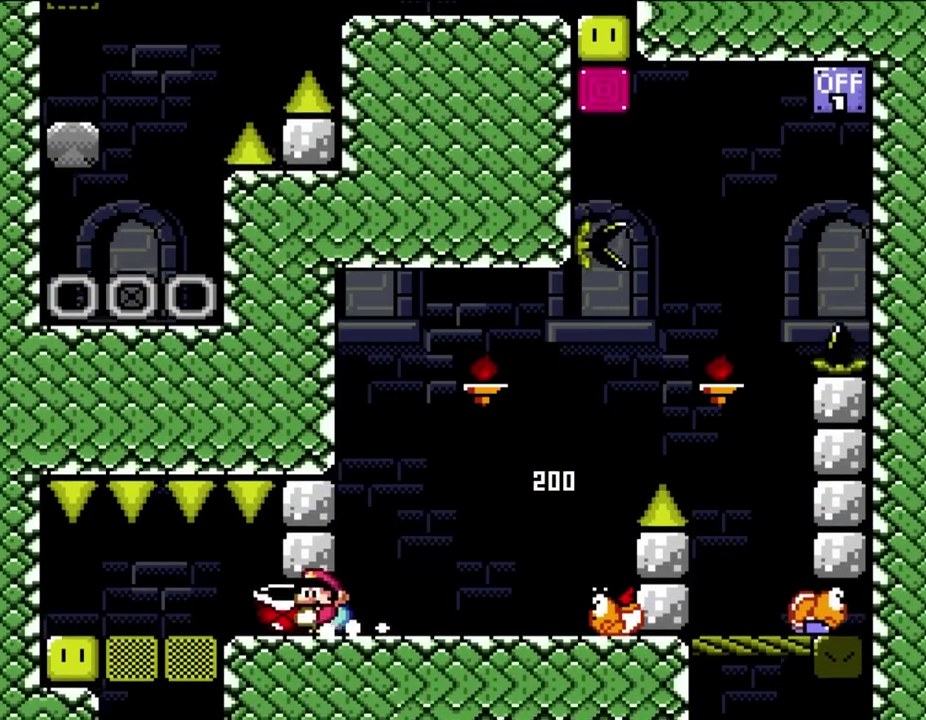
{"buttons": ["Y", "DPAD_LEFT"], "events": [[317, "DPAD_DOWN", "up"]]}
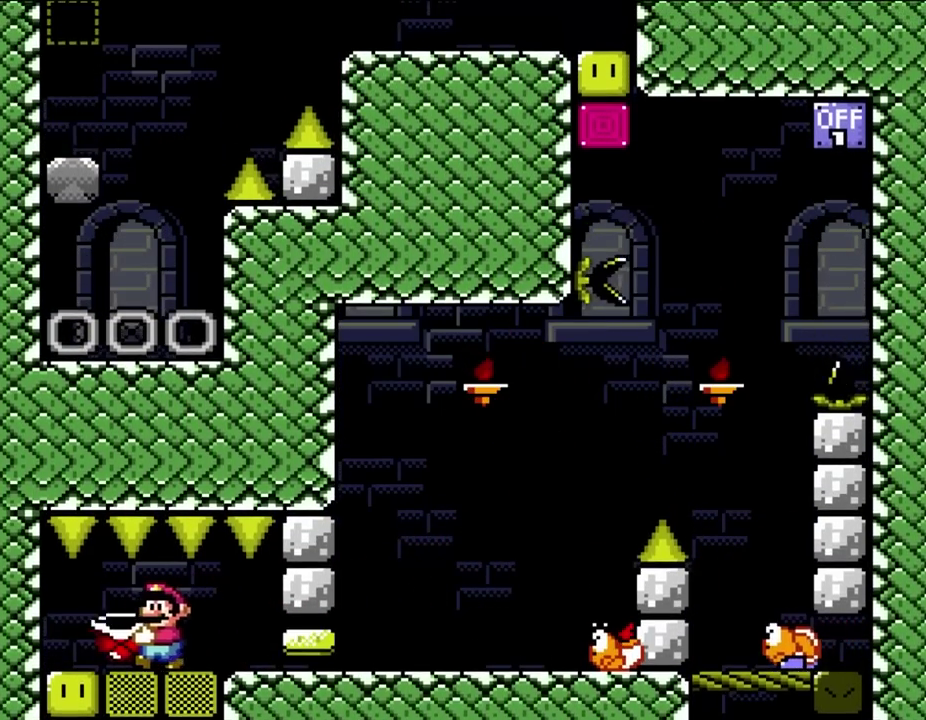
{"buttons": ["Y", "DPAD_RIGHT"], "events": [[183, "DPAD_LEFT", "up"], [283, "DPAD_RIGHT", "down"], [367, "Y", "up"], [450, "Y", "down"]]}
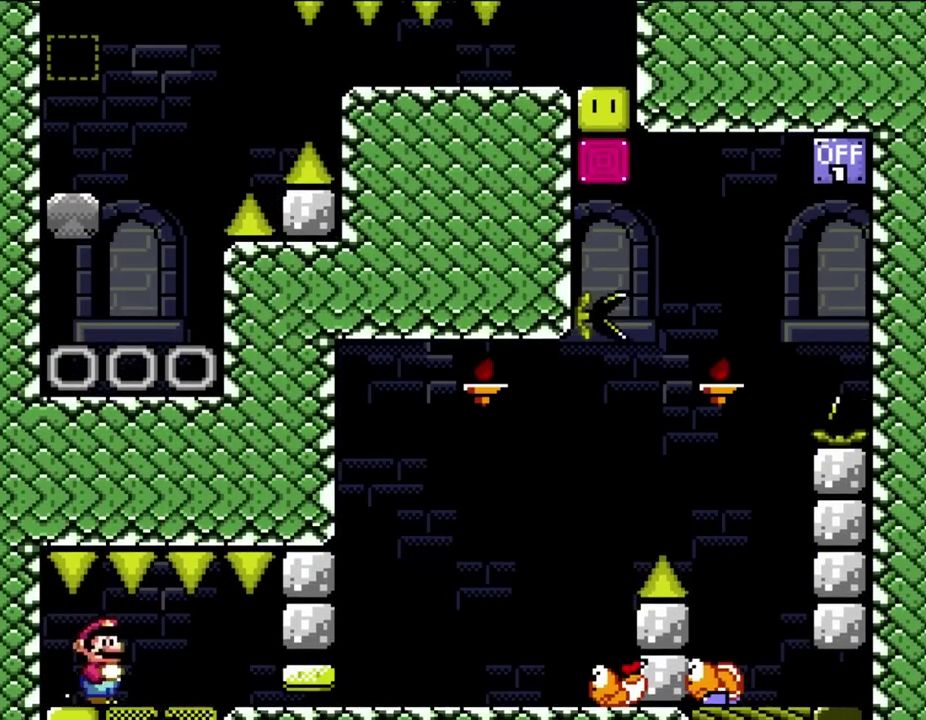
{"buttons": ["Y", "DPAD_RIGHT"], "events": []}
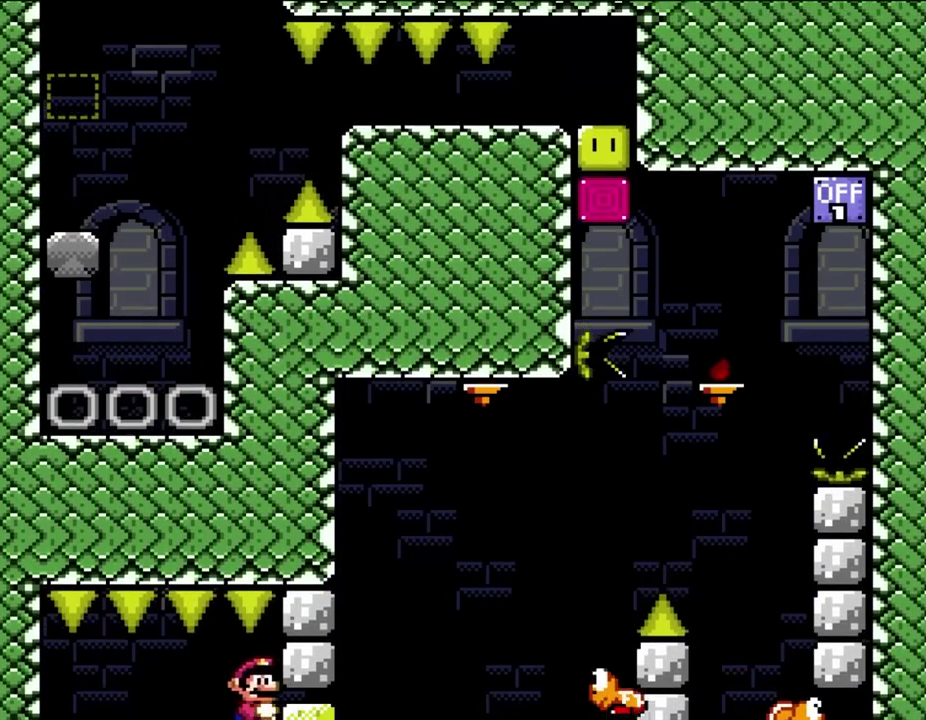
{"buttons": ["Y", "DPAD_DOWN"], "events": [[150, "DPAD_DOWN", "down"], [217, "DPAD_RIGHT", "up"]]}
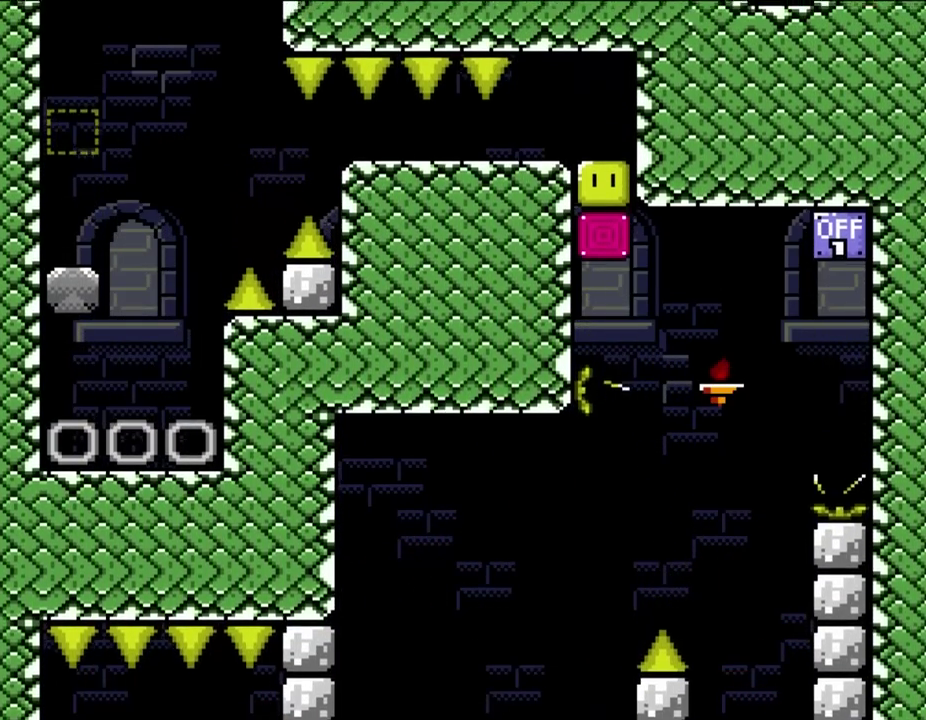
{"buttons": [], "events": [[333, "DPAD_DOWN", "up"], [333, "Y", "up"]]}
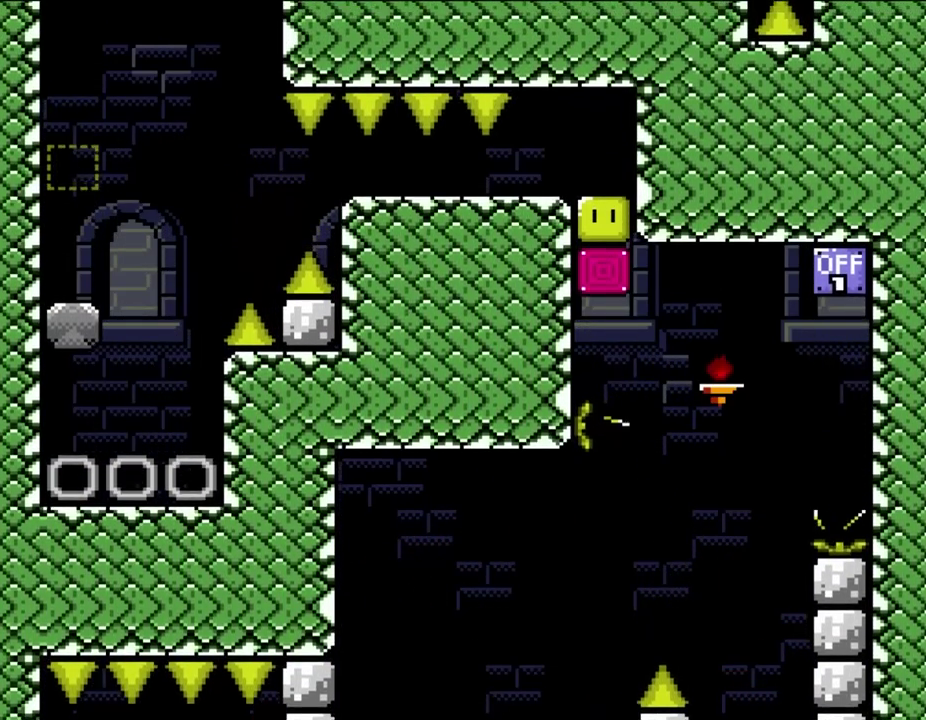
{"buttons": [], "events": []}
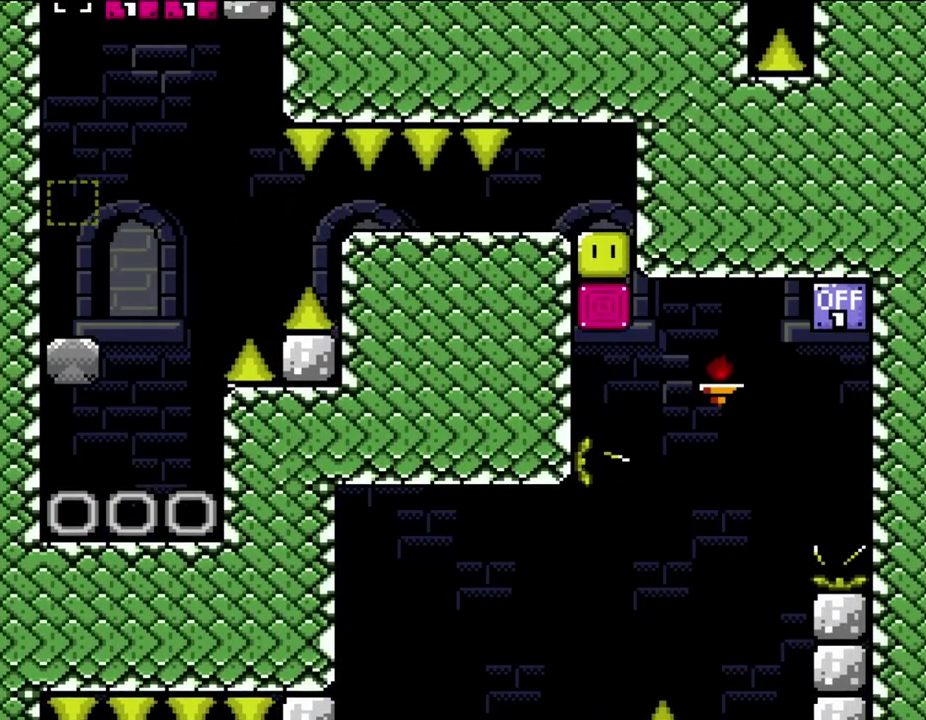
{"buttons": [], "events": []}
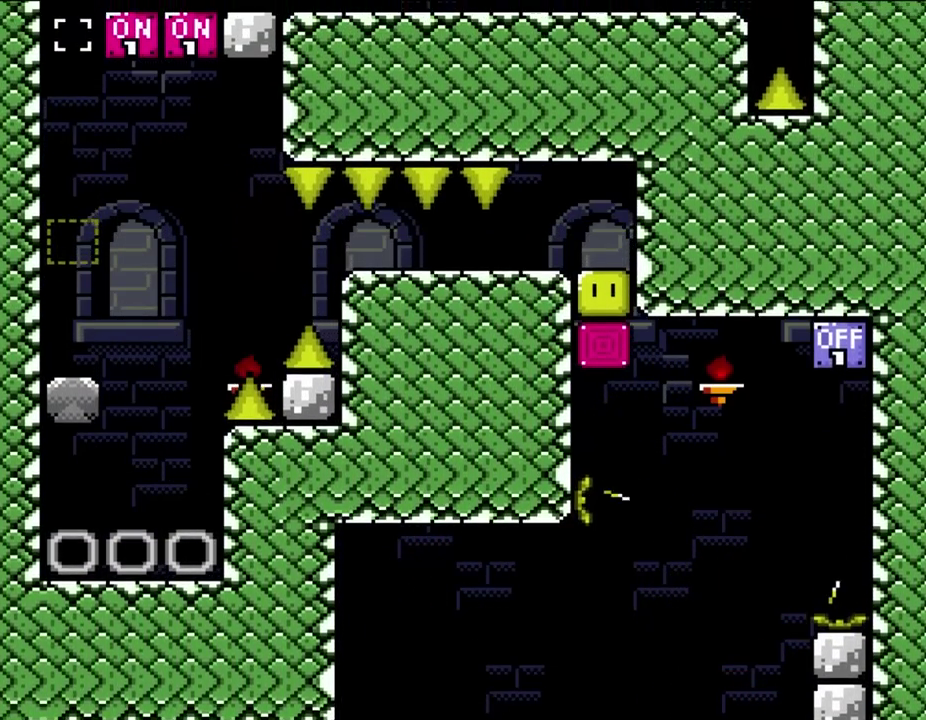
{"buttons": [], "events": []}
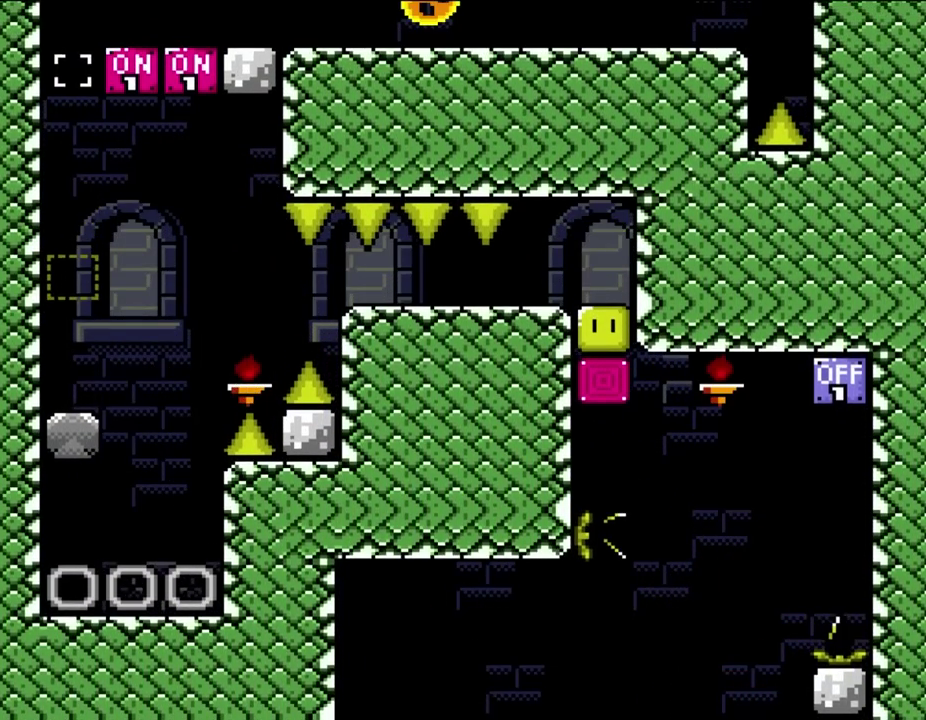
{"buttons": [], "events": []}
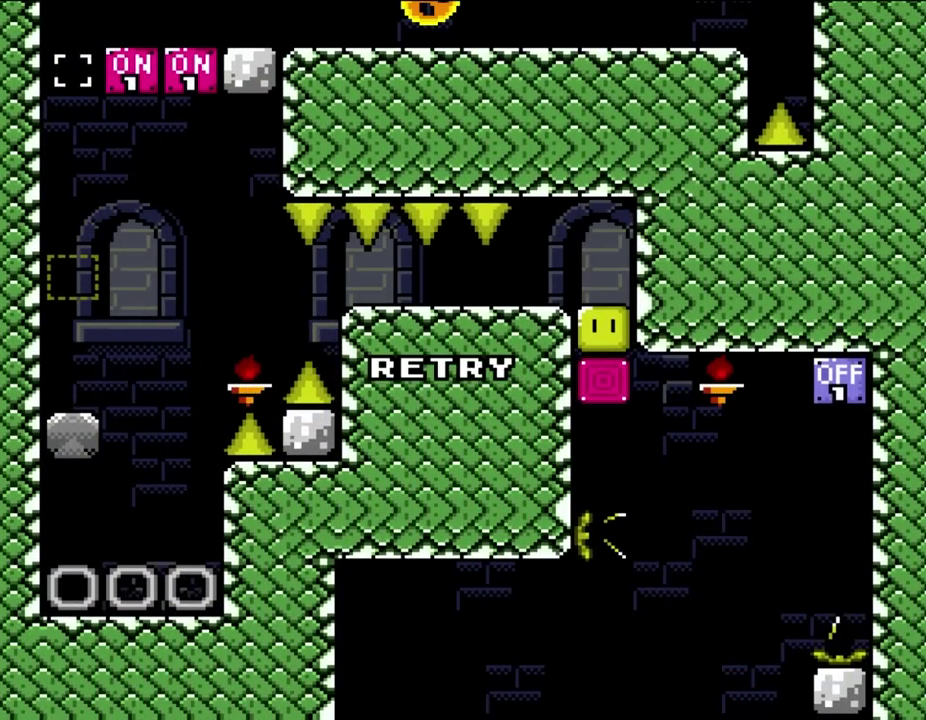
{"buttons": [], "events": []}
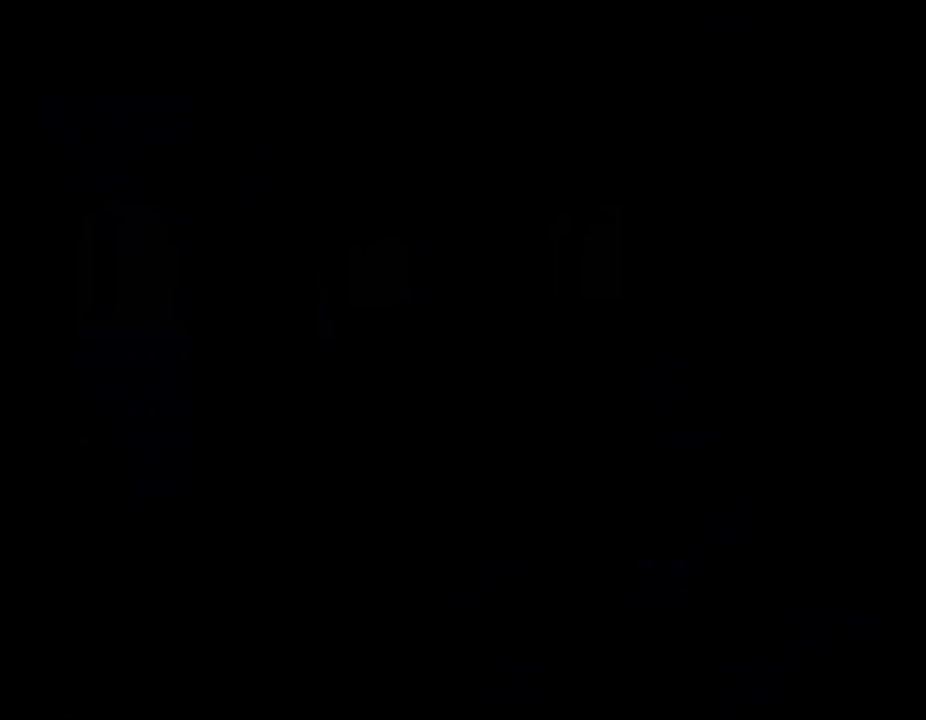
{"buttons": ["Y", "DPAD_UP"], "events": [[450, "Y", "down"], [467, "DPAD_UP", "down"]]}
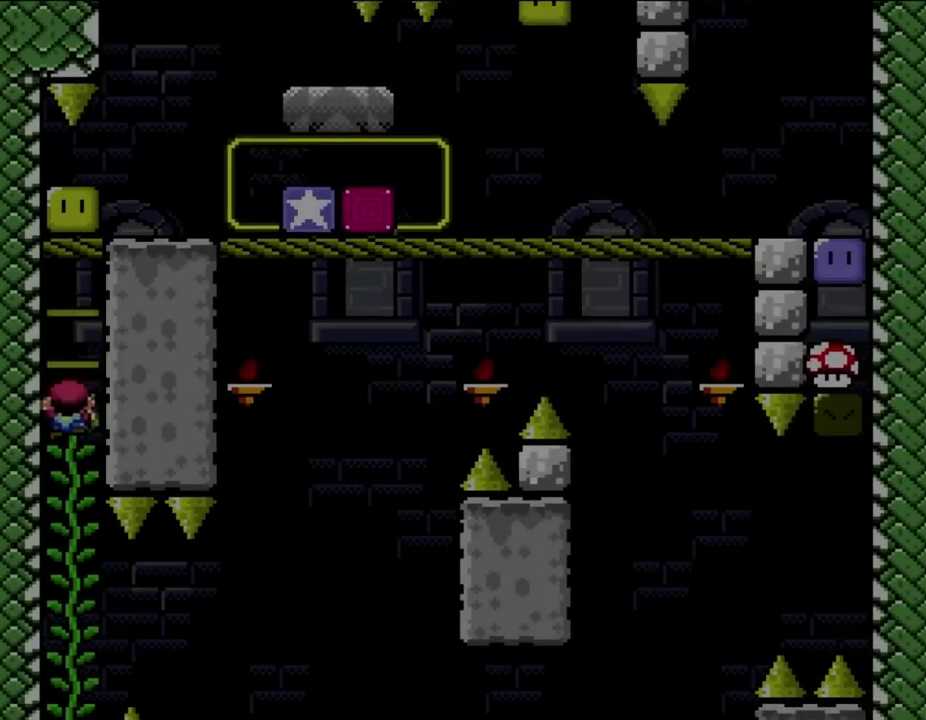
{"buttons": ["Y", "DPAD_UP"], "events": [[117, "B", "down"], [217, "DPAD_UP", "up"], [417, "B", "up"], [450, "DPAD_UP", "down"]]}
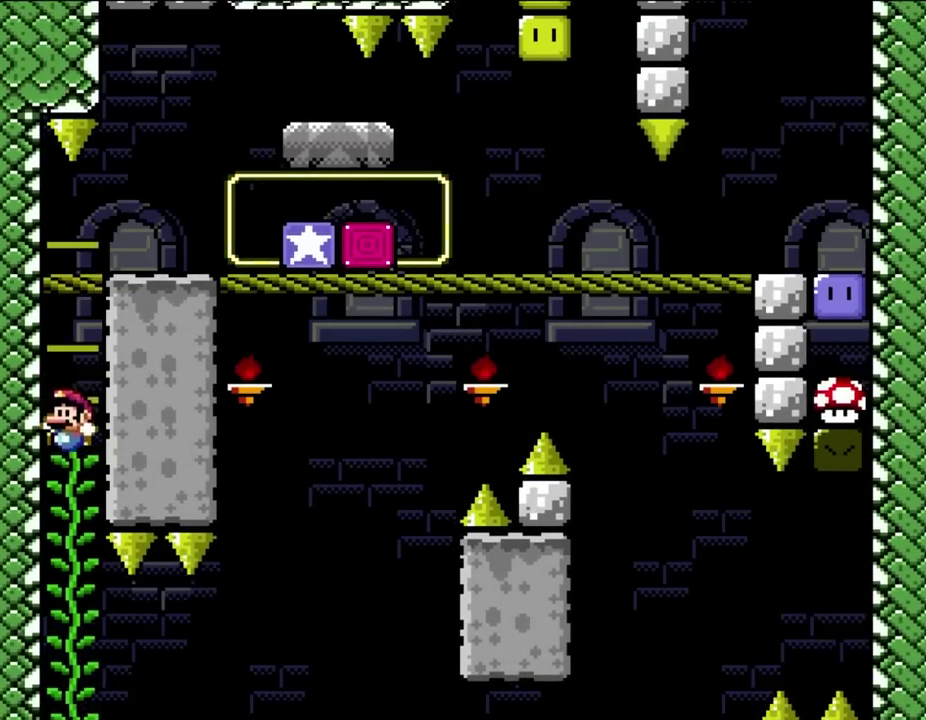
{"buttons": ["B", "Y"], "events": [[250, "B", "down"], [417, "DPAD_UP", "up"]]}
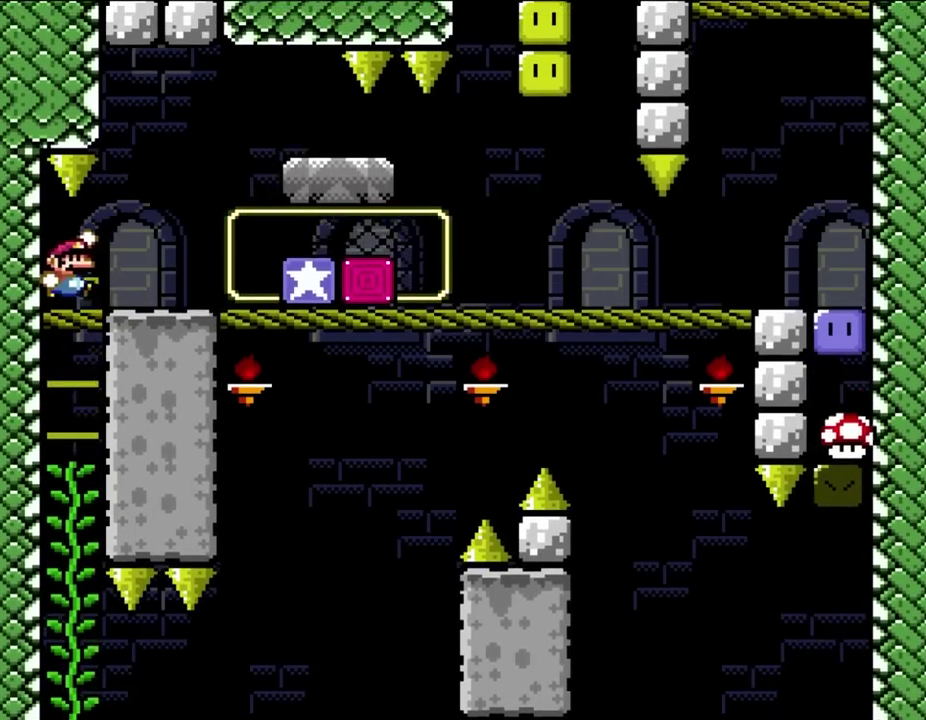
{"buttons": ["X", "DPAD_RIGHT"], "events": [[67, "DPAD_RIGHT", "down"], [117, "B", "up"], [117, "X", "down"], [117, "Y", "up"]]}
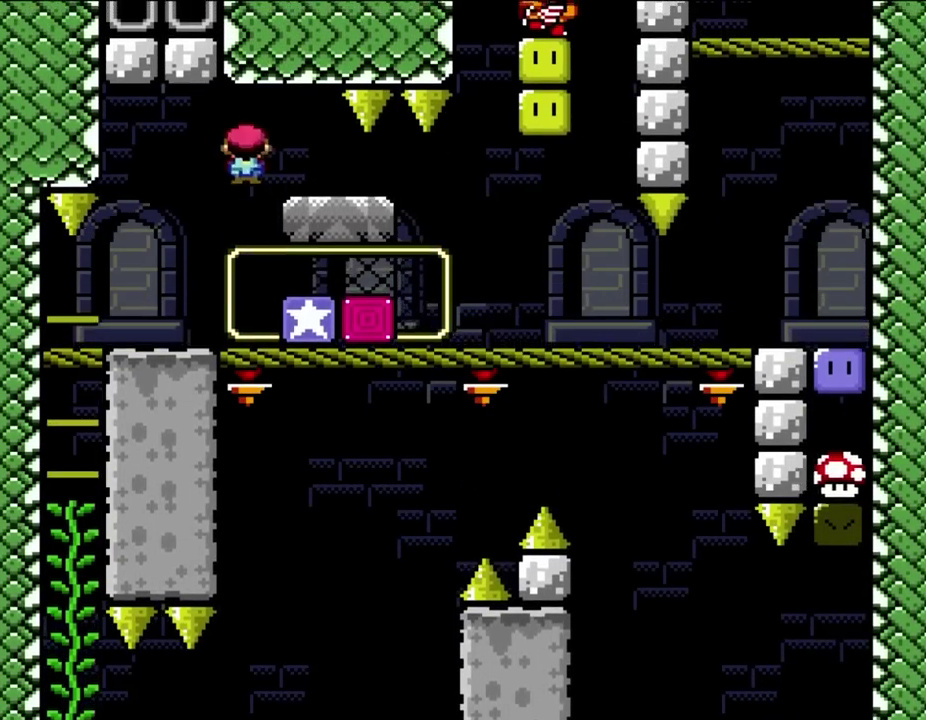
{"buttons": ["Y", "DPAD_RIGHT"], "events": [[450, "X", "up"], [450, "Y", "down"]]}
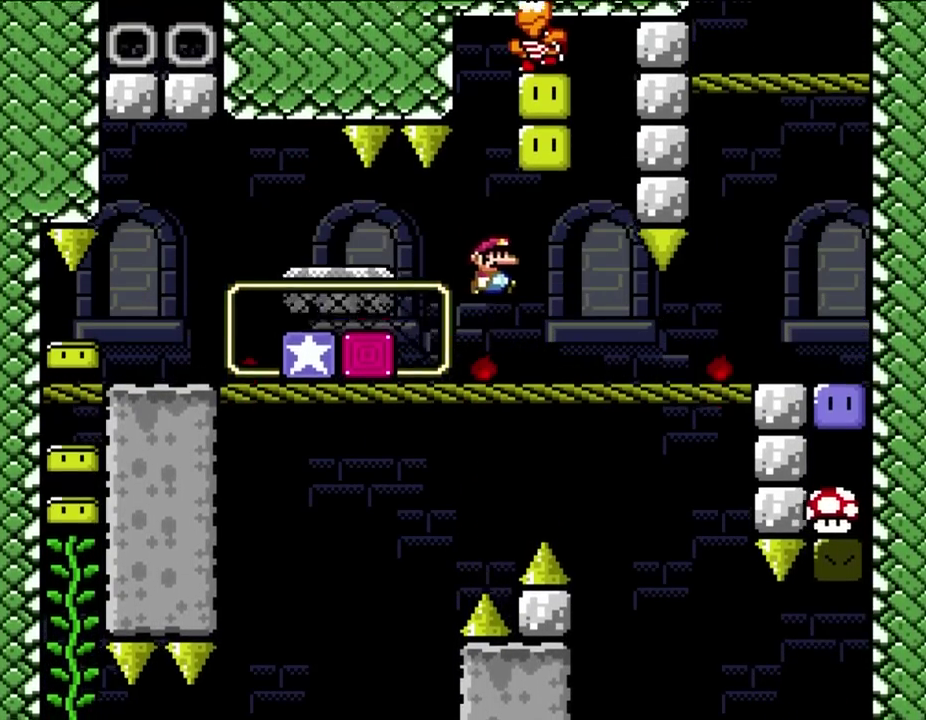
{"buttons": ["B", "Y"], "events": [[150, "DPAD_RIGHT", "up"], [183, "DPAD_LEFT", "down"], [300, "B", "down"], [350, "DPAD_LEFT", "up"]]}
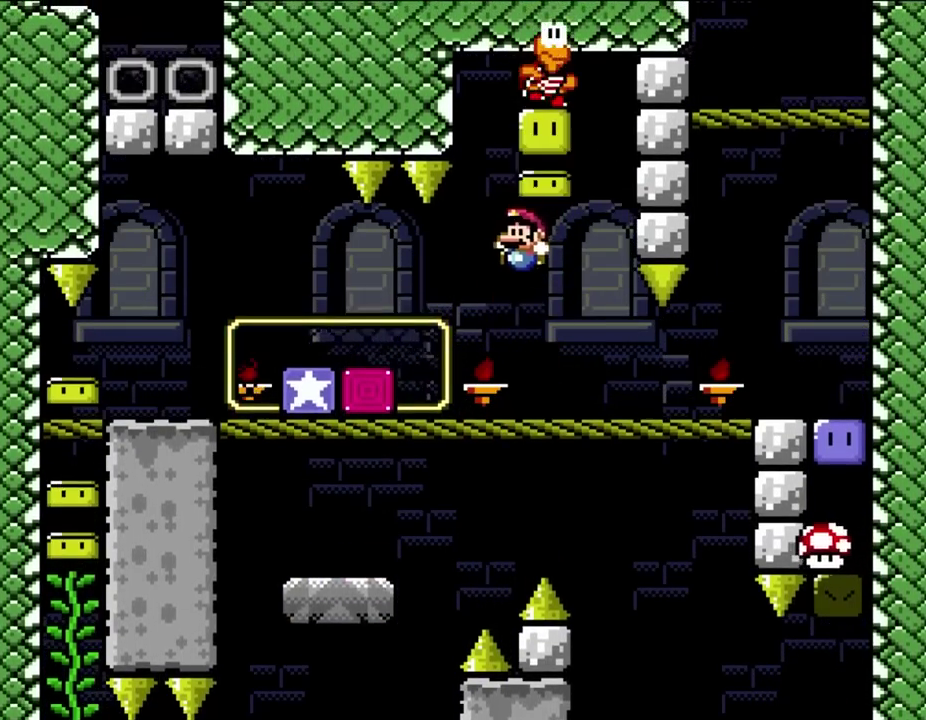
{"buttons": ["B", "Y", "DPAD_LEFT"], "events": [[67, "B", "up"], [183, "DPAD_RIGHT", "down"], [383, "B", "down"], [417, "DPAD_RIGHT", "up"], [450, "DPAD_LEFT", "down"]]}
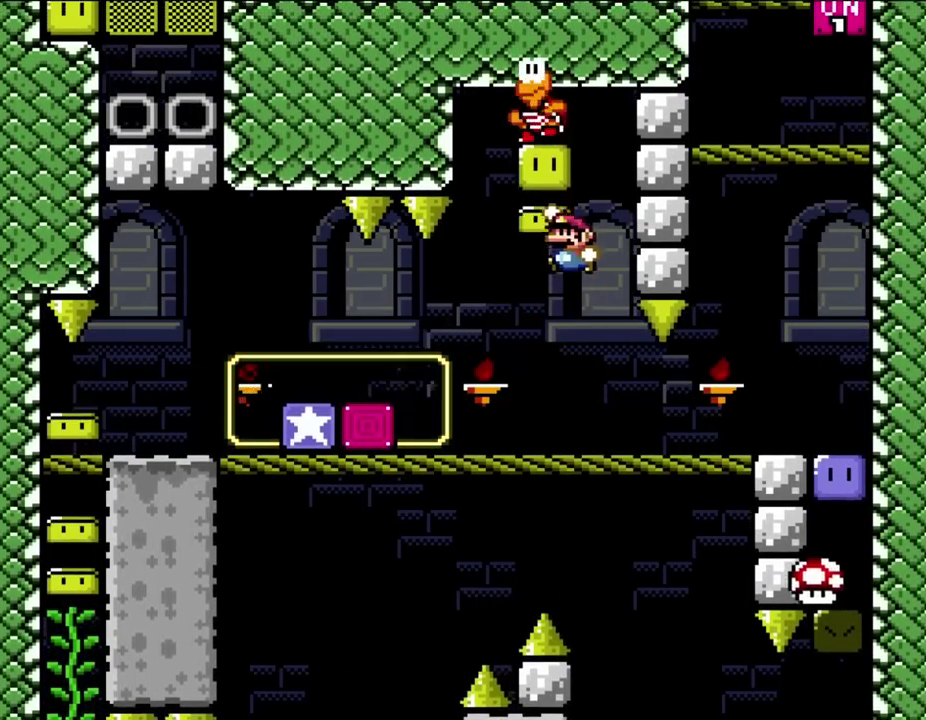
{"buttons": ["Y"], "events": [[250, "DPAD_LEFT", "up"], [350, "DPAD_RIGHT", "down"], [383, "B", "up"], [483, "DPAD_RIGHT", "up"]]}
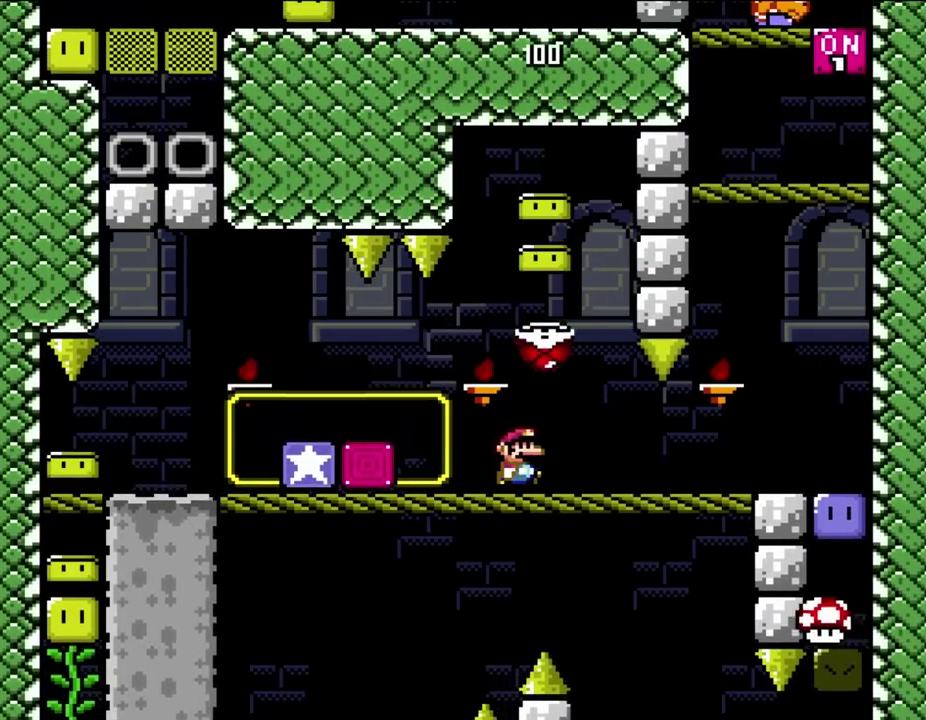
{"buttons": ["Y", "DPAD_RIGHT"], "events": [[183, "DPAD_RIGHT", "down"]]}
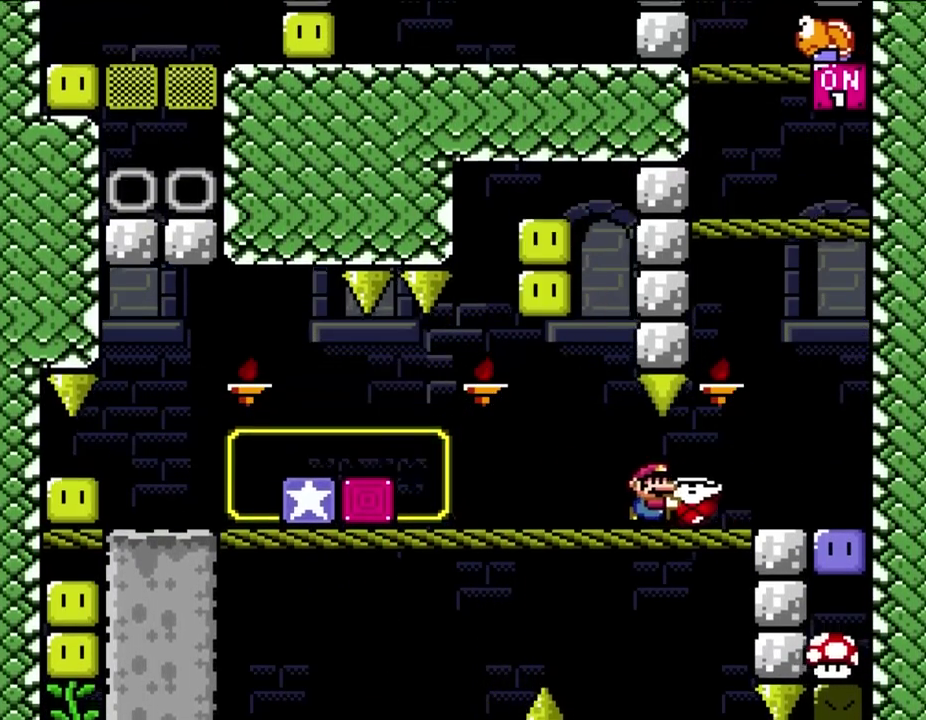
{"buttons": ["Y", "DPAD_RIGHT"], "events": [[117, "DPAD_UP", "down"], [300, "Y", "up"], [417, "Y", "down"], [483, "DPAD_UP", "up"]]}
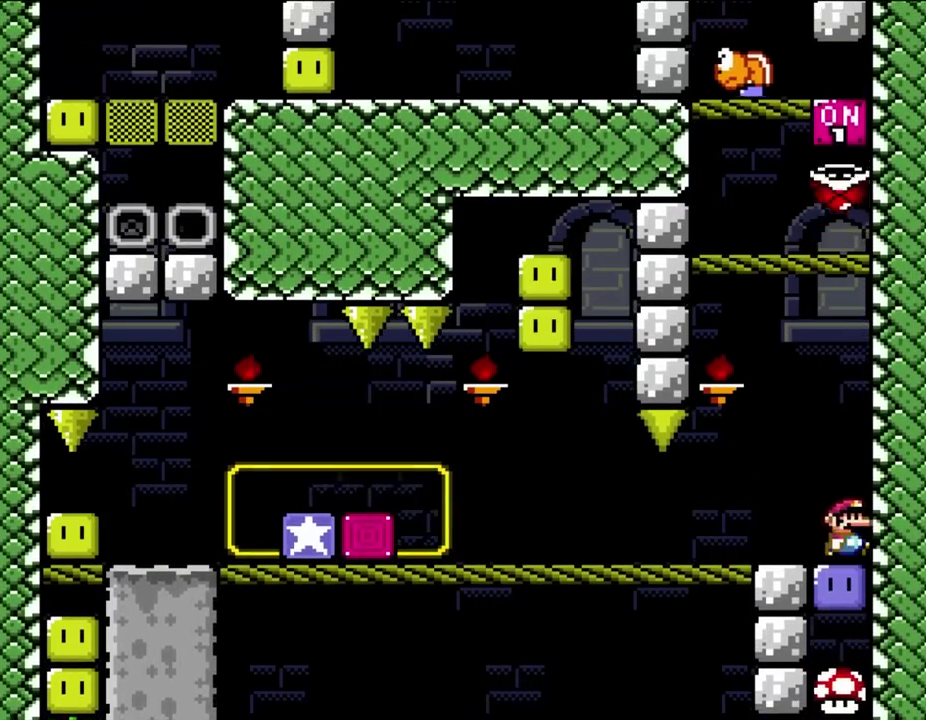
{"buttons": ["Y"], "events": [[50, "Y", "up"], [117, "DPAD_RIGHT", "up"], [150, "Y", "down"]]}
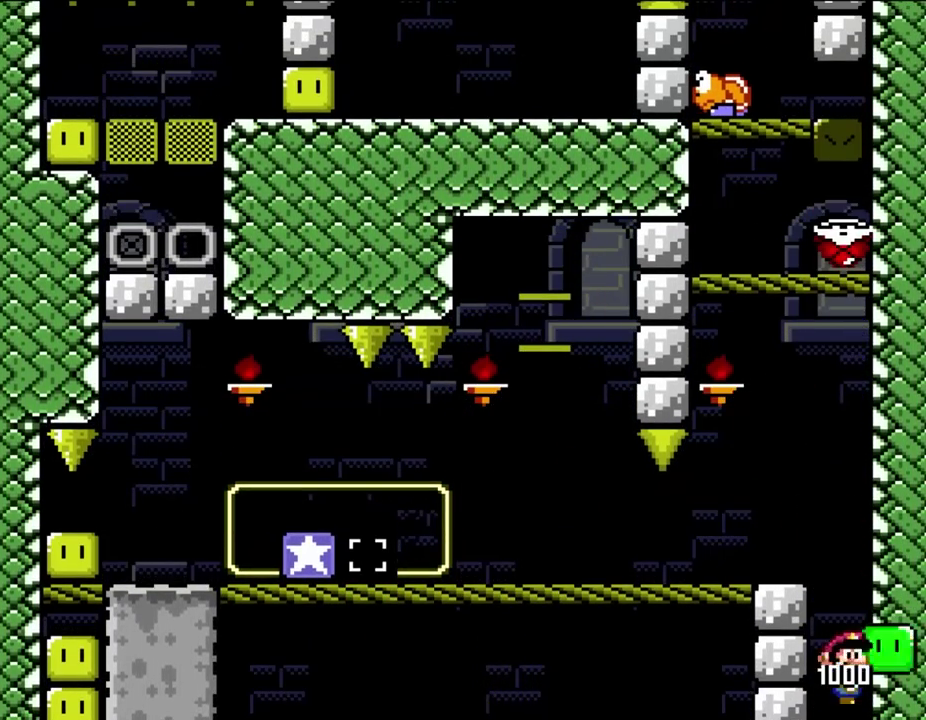
{"buttons": ["Y"], "events": []}
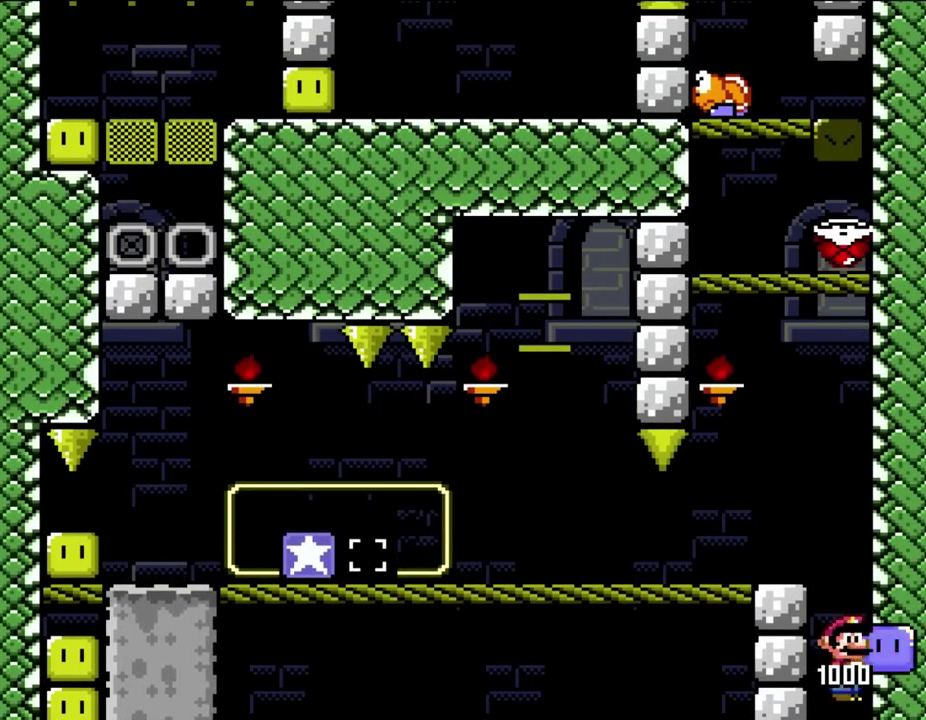
{"buttons": ["B", "Y", "DPAD_LEFT"], "events": [[367, "B", "down"], [417, "DPAD_LEFT", "down"]]}
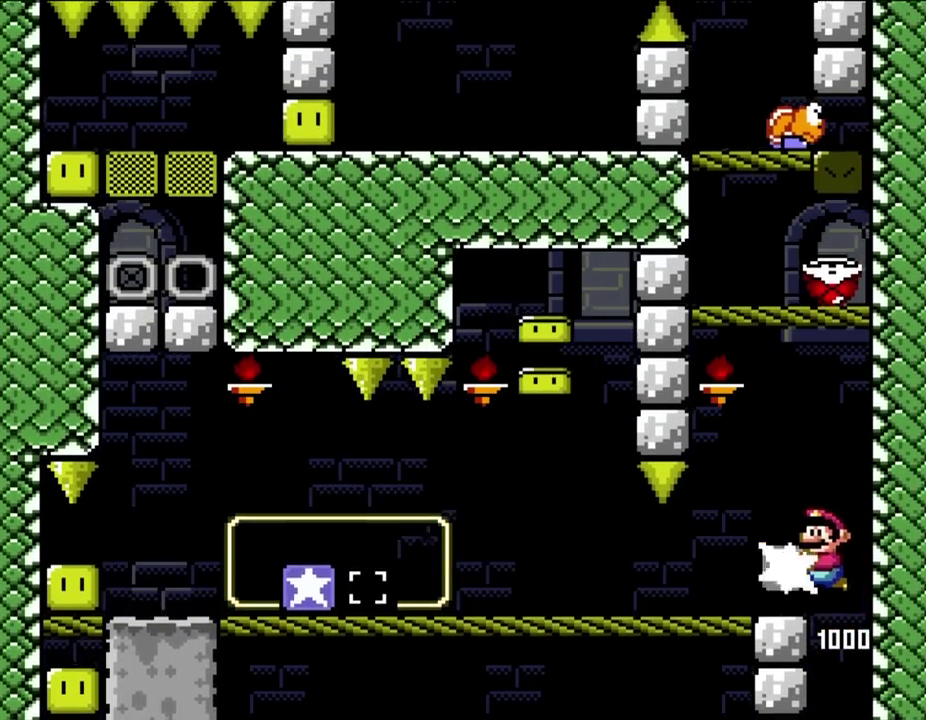
{"buttons": ["X"], "events": [[117, "B", "up"], [117, "Y", "up"], [217, "DPAD_LEFT", "up"], [217, "X", "down"], [333, "DPAD_RIGHT", "down"], [417, "DPAD_RIGHT", "up"]]}
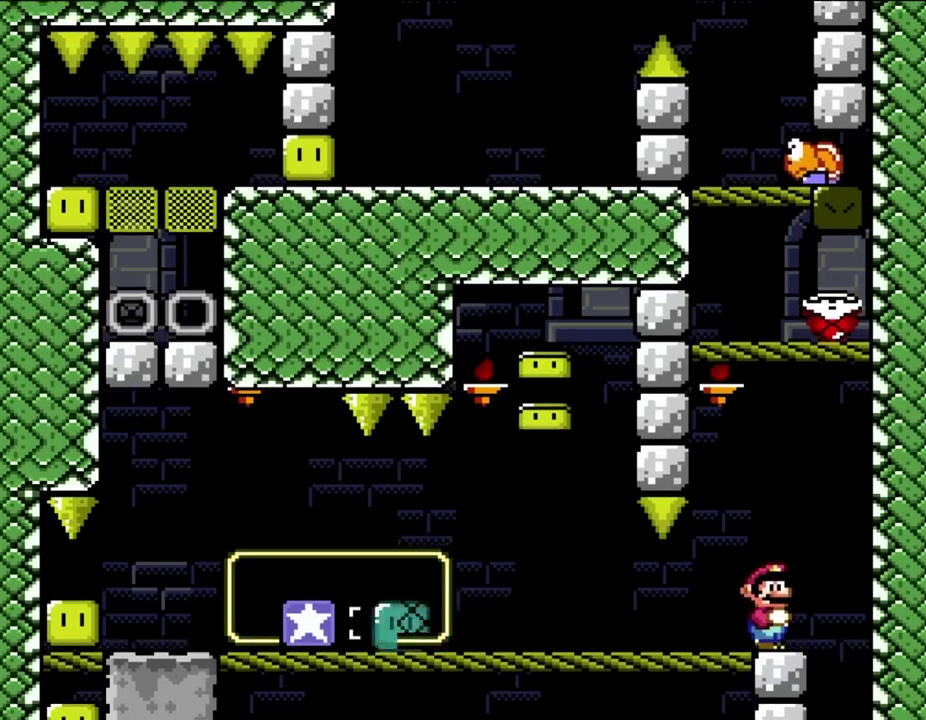
{"buttons": ["X"], "events": []}
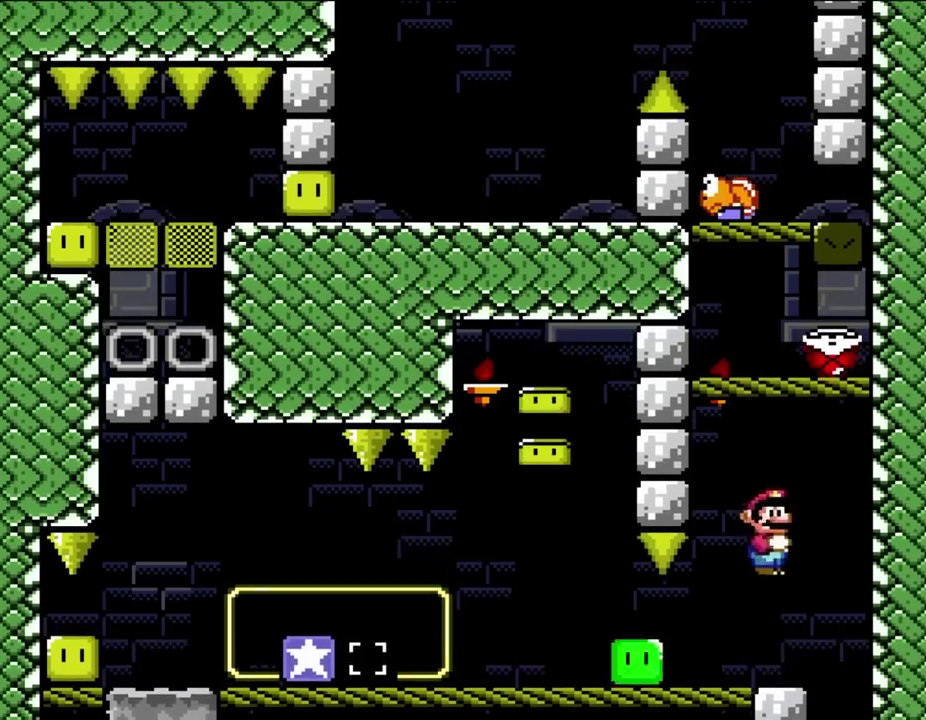
{"buttons": ["X", "DPAD_RIGHT"], "events": [[450, "DPAD_RIGHT", "down"]]}
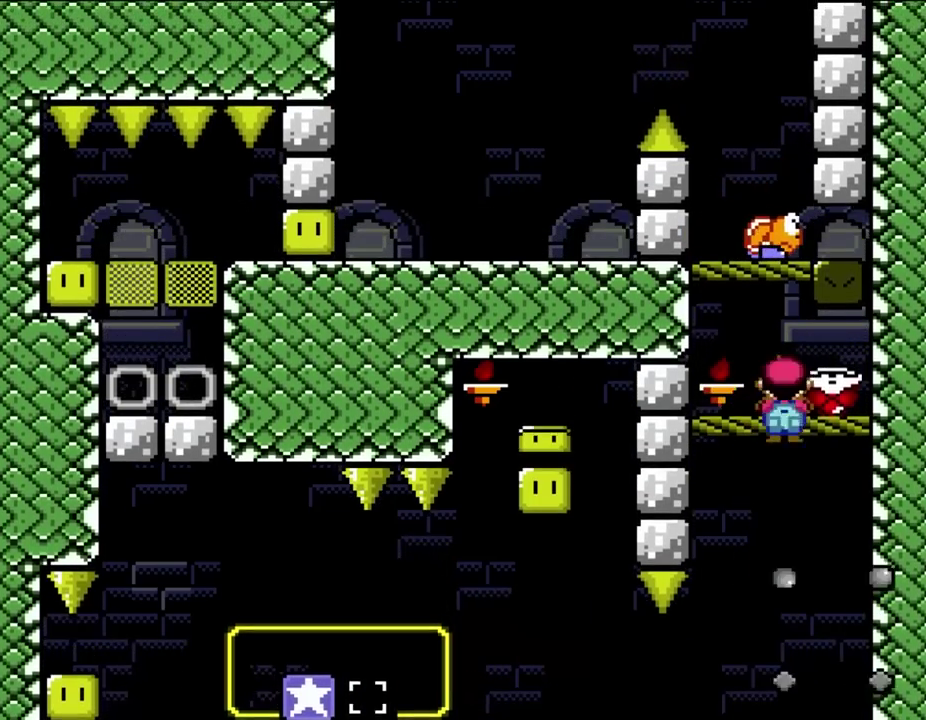
{"buttons": ["B", "Y", "DPAD_LEFT"], "events": [[133, "DPAD_RIGHT", "up"], [150, "DPAD_LEFT", "down"], [350, "X", "up"], [350, "Y", "down"], [417, "B", "down"]]}
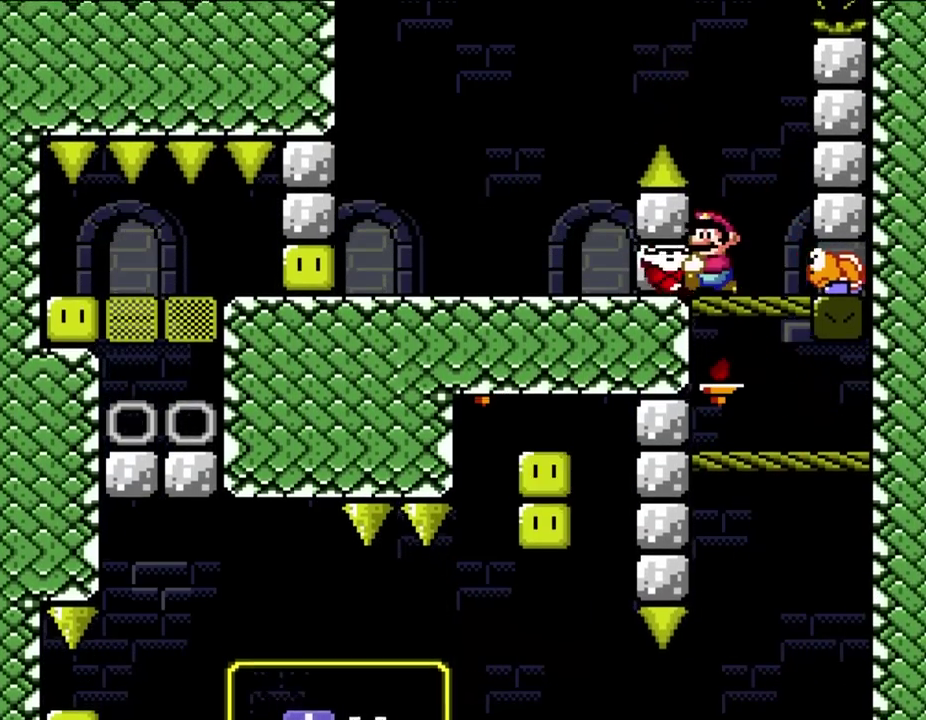
{"buttons": ["B", "Y"], "events": [[133, "DPAD_LEFT", "up"], [150, "B", "up"], [217, "DPAD_RIGHT", "down"], [333, "DPAD_LEFT", "down"], [333, "DPAD_RIGHT", "up"], [450, "B", "down"], [483, "DPAD_LEFT", "up"]]}